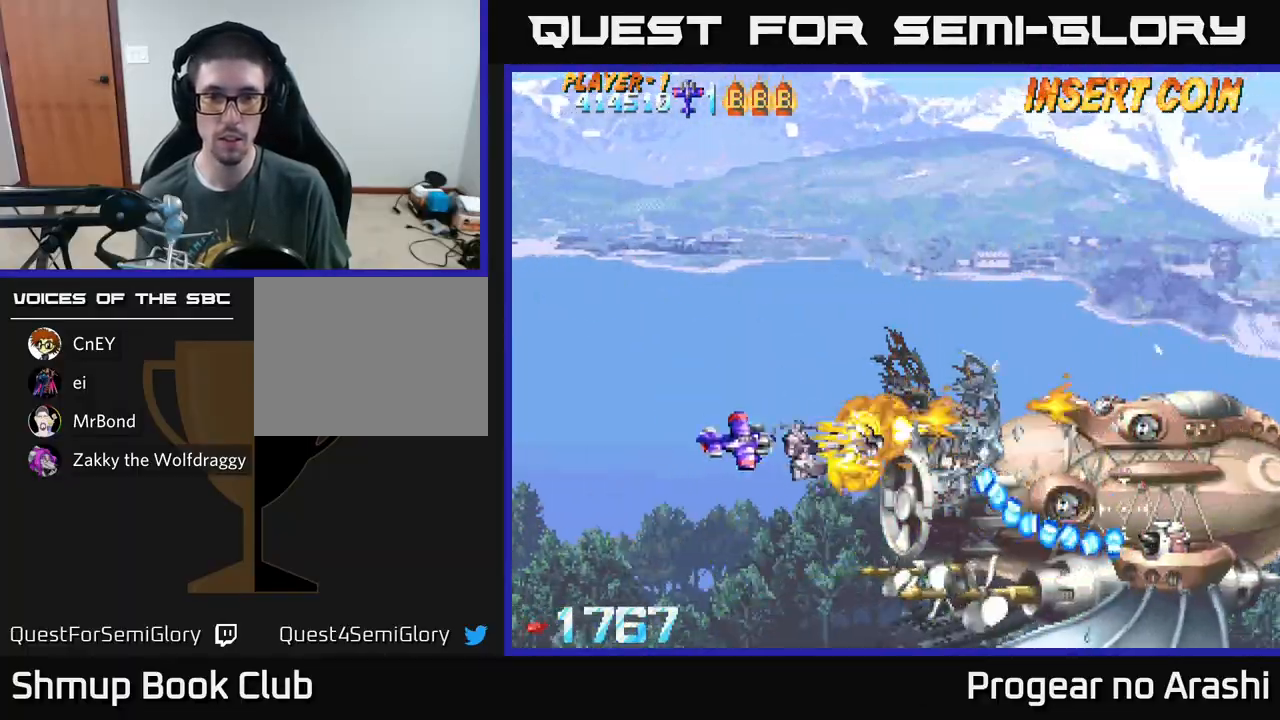
Gameplay with a controller (Xbox layout); each line is a JSON object with the inputs held at the frame after it. "events" lists button and stick changes between this image and that frame as [ms after this image, input, new state], when the widget could be followed in between. Not read: right_stick.
{"buttons": ["A", "DPAD_LEFT"], "left_stick": "center", "events": [[83, "DPAD_DOWN", "up"], [100, "DPAD_LEFT", "down"]]}
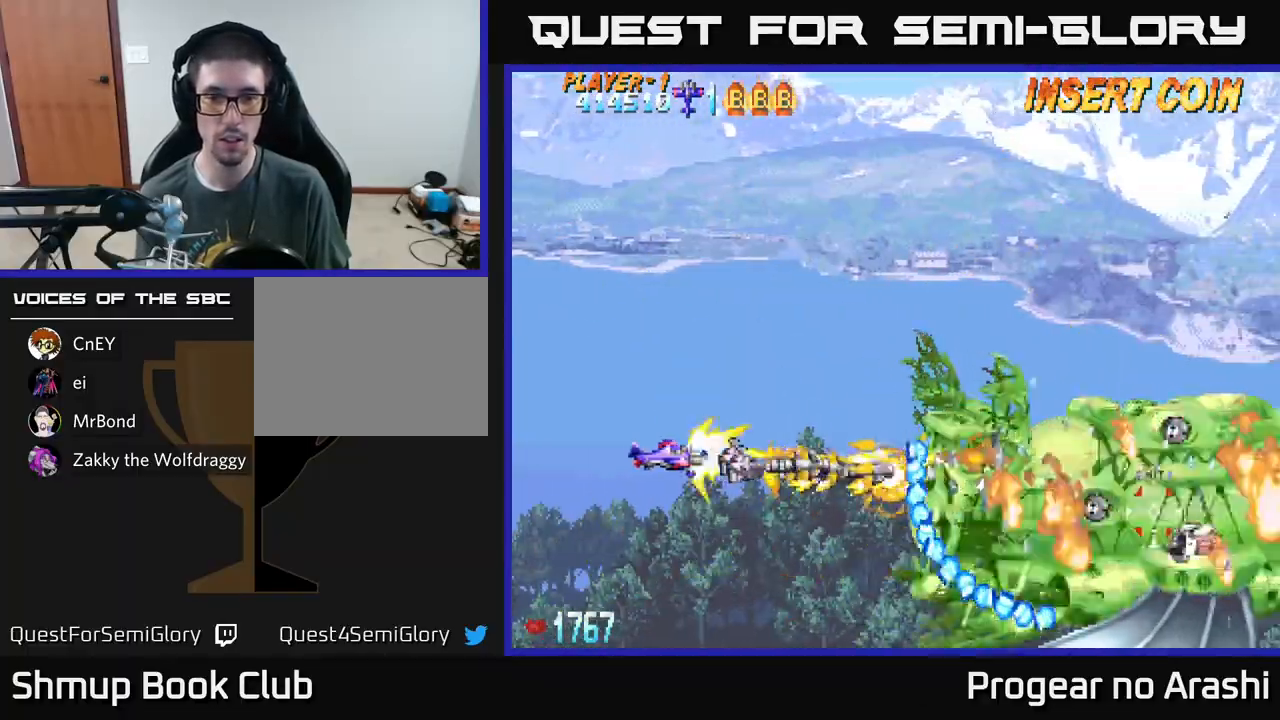
{"buttons": ["X", "DPAD_UP"], "left_stick": "center", "events": [[300, "X", "down"], [333, "A", "up"], [433, "DPAD_UP", "down"], [467, "DPAD_LEFT", "up"]]}
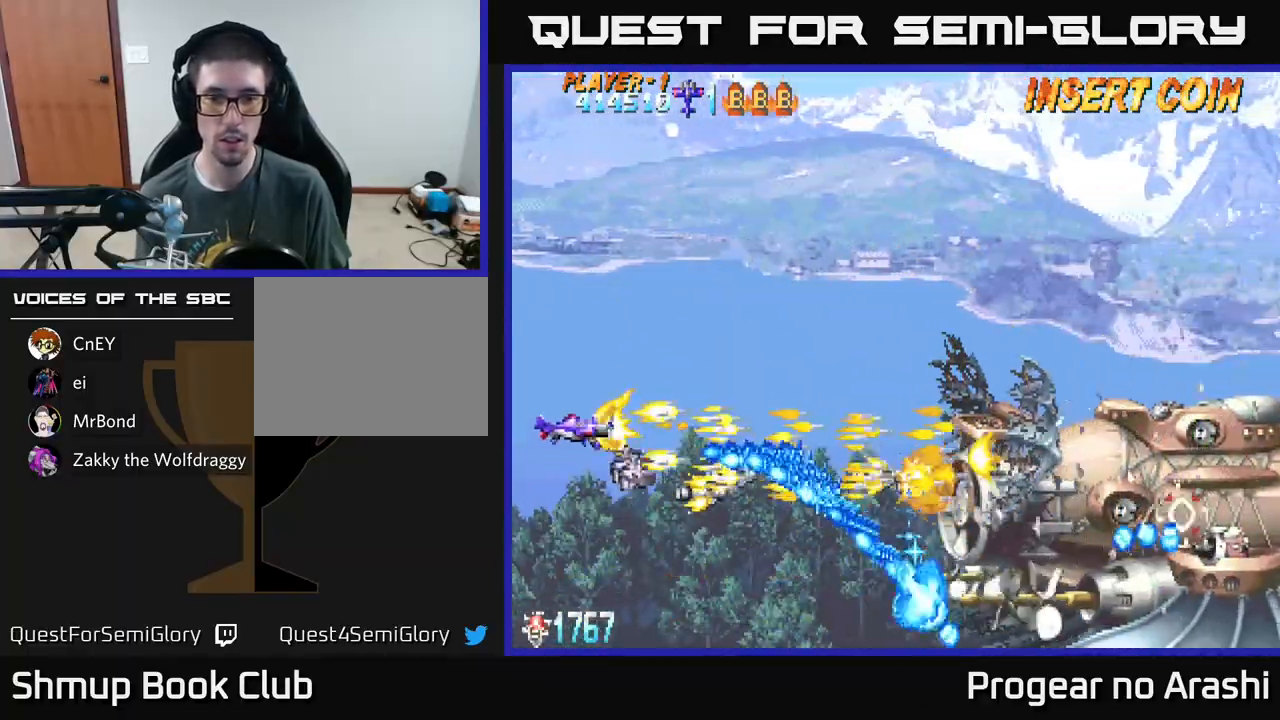
{"buttons": ["X", "DPAD_RIGHT"], "left_stick": "center", "events": [[167, "DPAD_RIGHT", "down"], [350, "DPAD_UP", "up"]]}
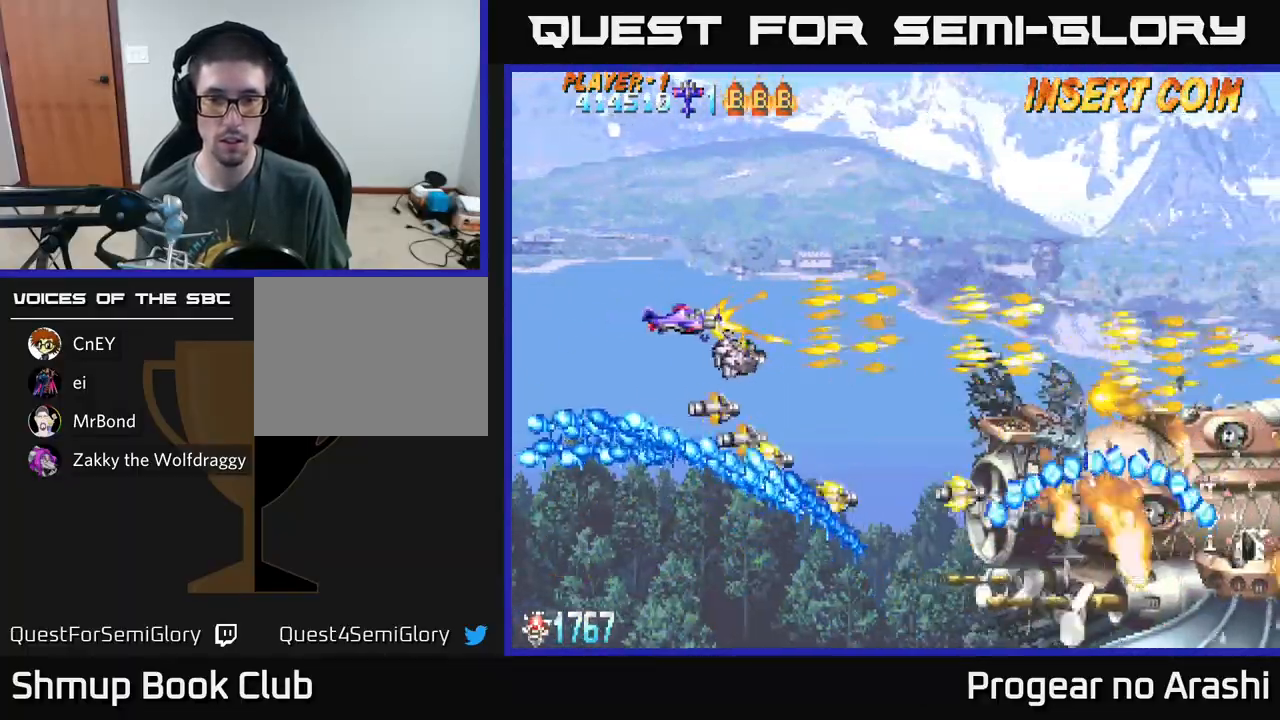
{"buttons": ["X", "DPAD_DOWN"], "left_stick": "center", "events": [[17, "X", "up"], [183, "X", "down"], [217, "DPAD_DOWN", "down"], [283, "DPAD_RIGHT", "up"]]}
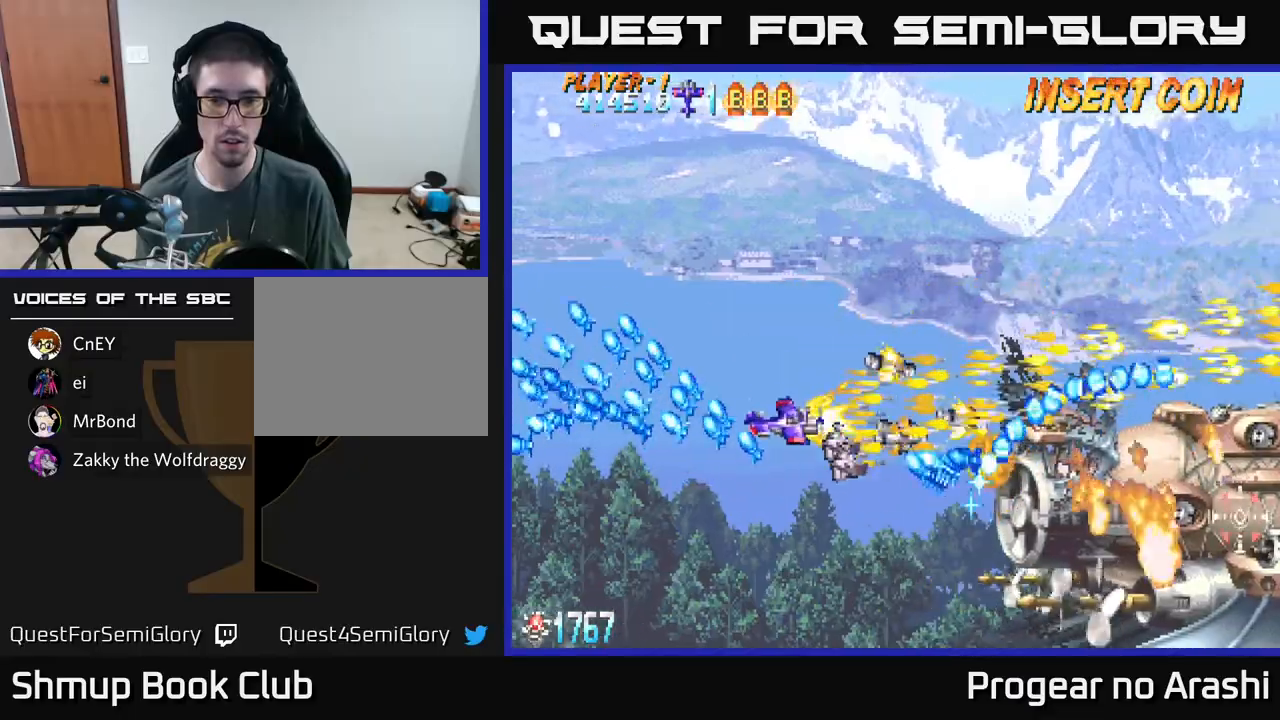
{"buttons": ["X", "DPAD_RIGHT"], "left_stick": "center", "events": [[400, "DPAD_RIGHT", "down"], [417, "DPAD_DOWN", "up"]]}
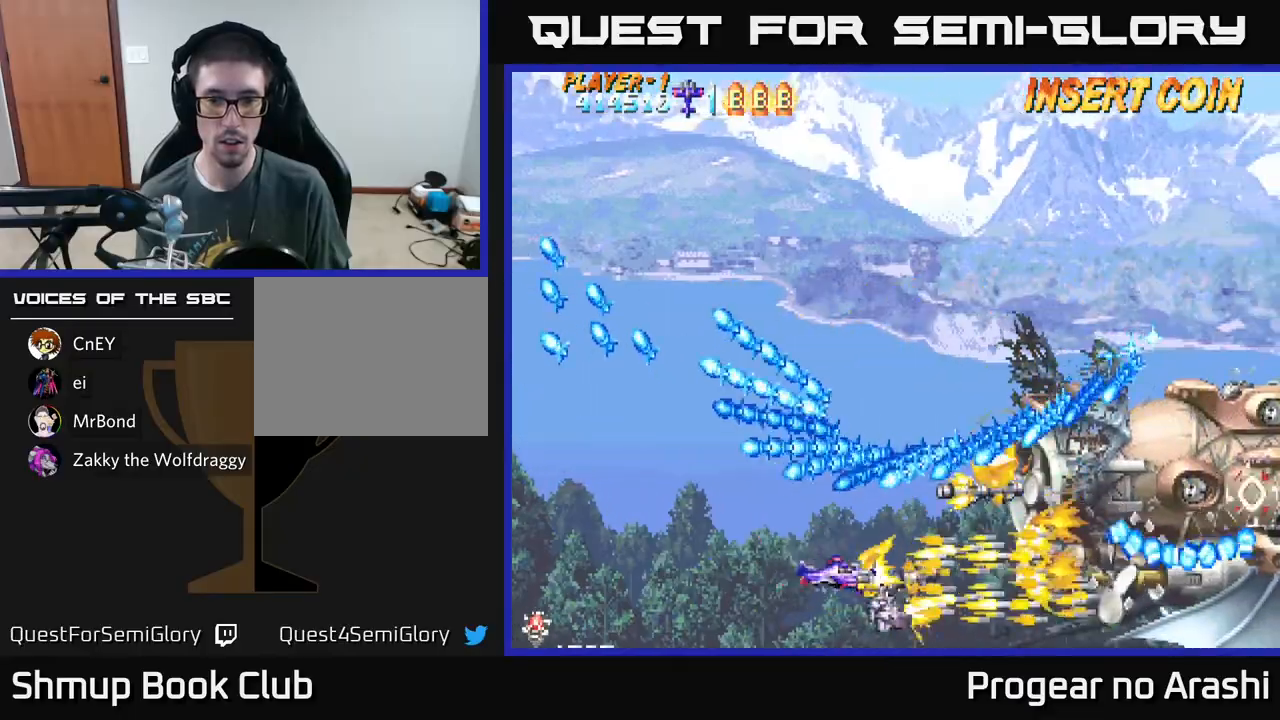
{"buttons": ["X"], "left_stick": "center", "events": [[67, "DPAD_DOWN", "down"], [67, "DPAD_RIGHT", "up"], [267, "DPAD_DOWN", "up"], [267, "DPAD_RIGHT", "down"], [300, "DPAD_RIGHT", "up"]]}
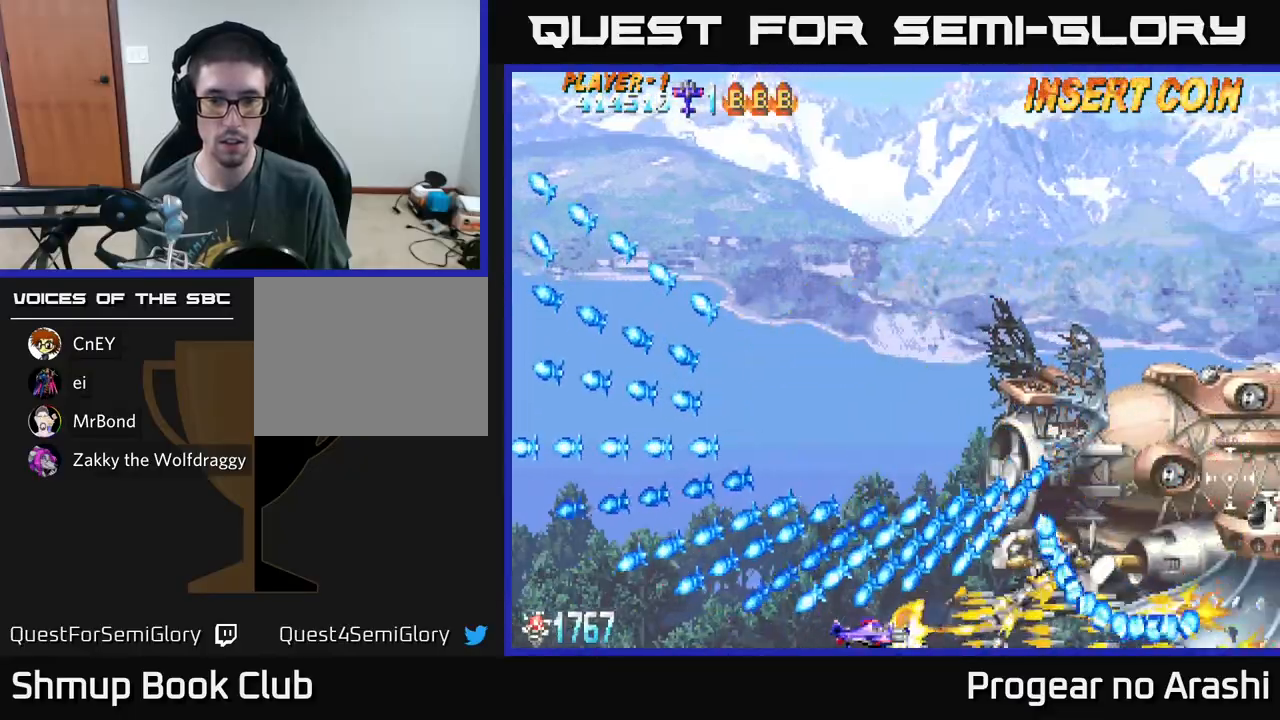
{"buttons": ["X", "DPAD_UP", "DPAD_LEFT"], "left_stick": "center", "events": [[33, "DPAD_RIGHT", "down"], [200, "DPAD_RIGHT", "up"], [333, "DPAD_RIGHT", "down"], [383, "DPAD_UP", "down"], [417, "DPAD_RIGHT", "up"], [450, "DPAD_LEFT", "down"]]}
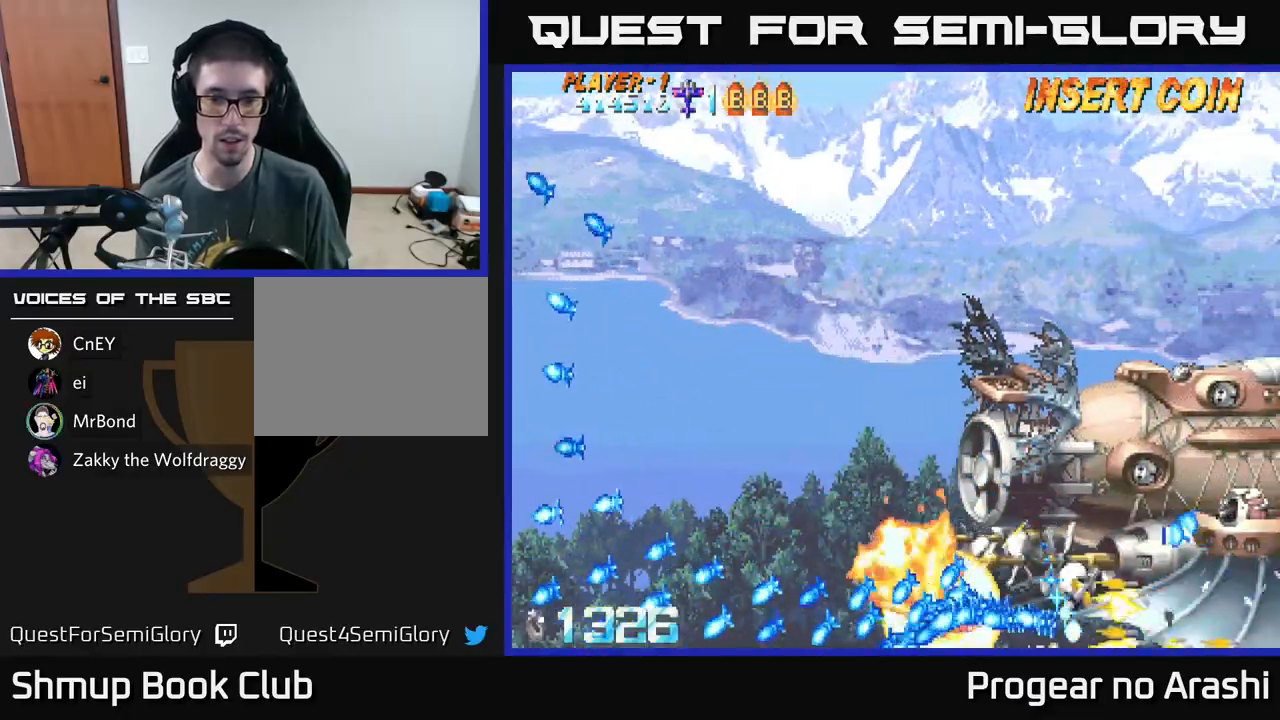
{"buttons": [], "left_stick": "center", "events": [[267, "DPAD_UP", "up"], [300, "DPAD_LEFT", "up"], [367, "X", "up"]]}
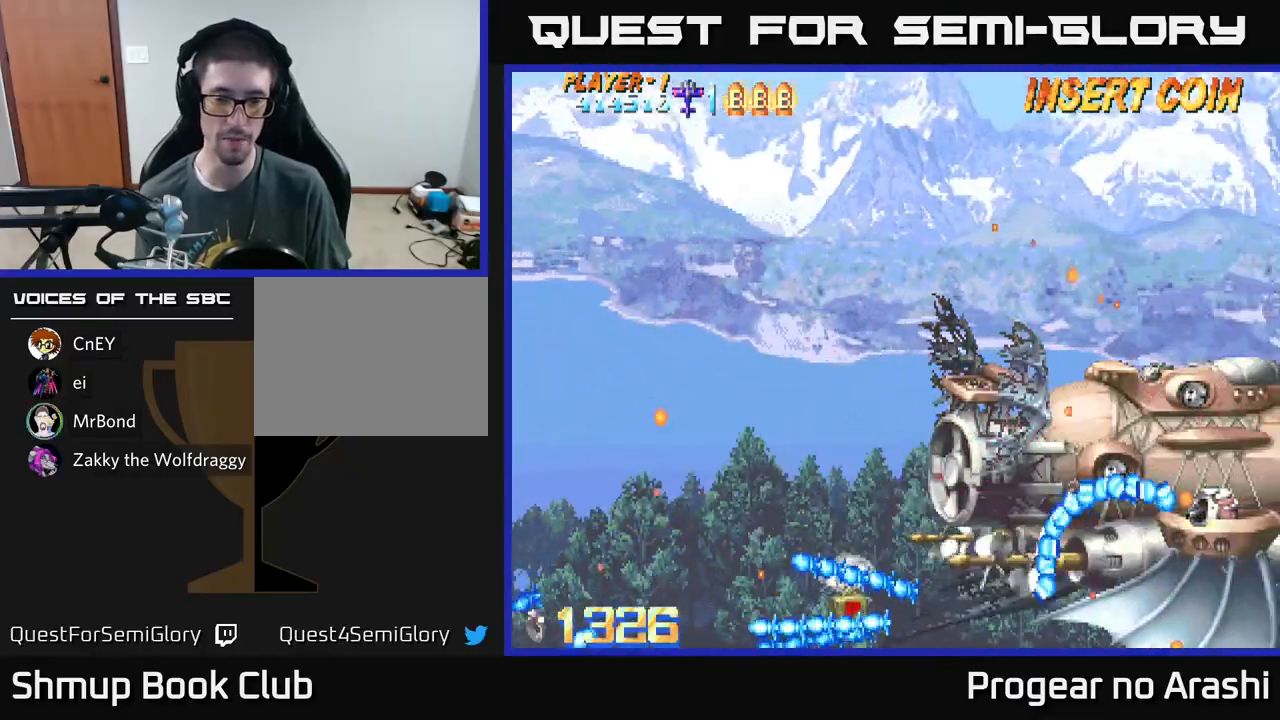
{"buttons": [], "left_stick": "center", "events": [[83, "DPAD_UP", "down"], [300, "DPAD_UP", "up"]]}
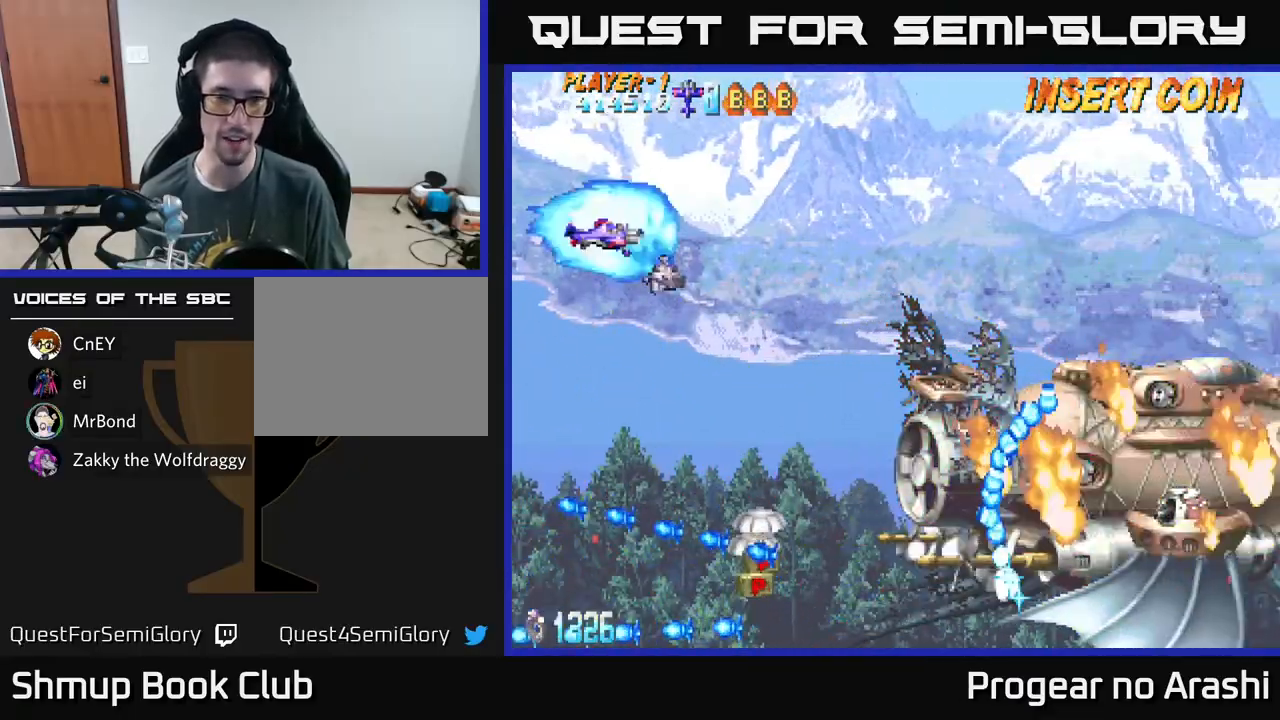
{"buttons": ["DPAD_DOWN"], "left_stick": "center", "events": [[50, "DPAD_DOWN", "down"]]}
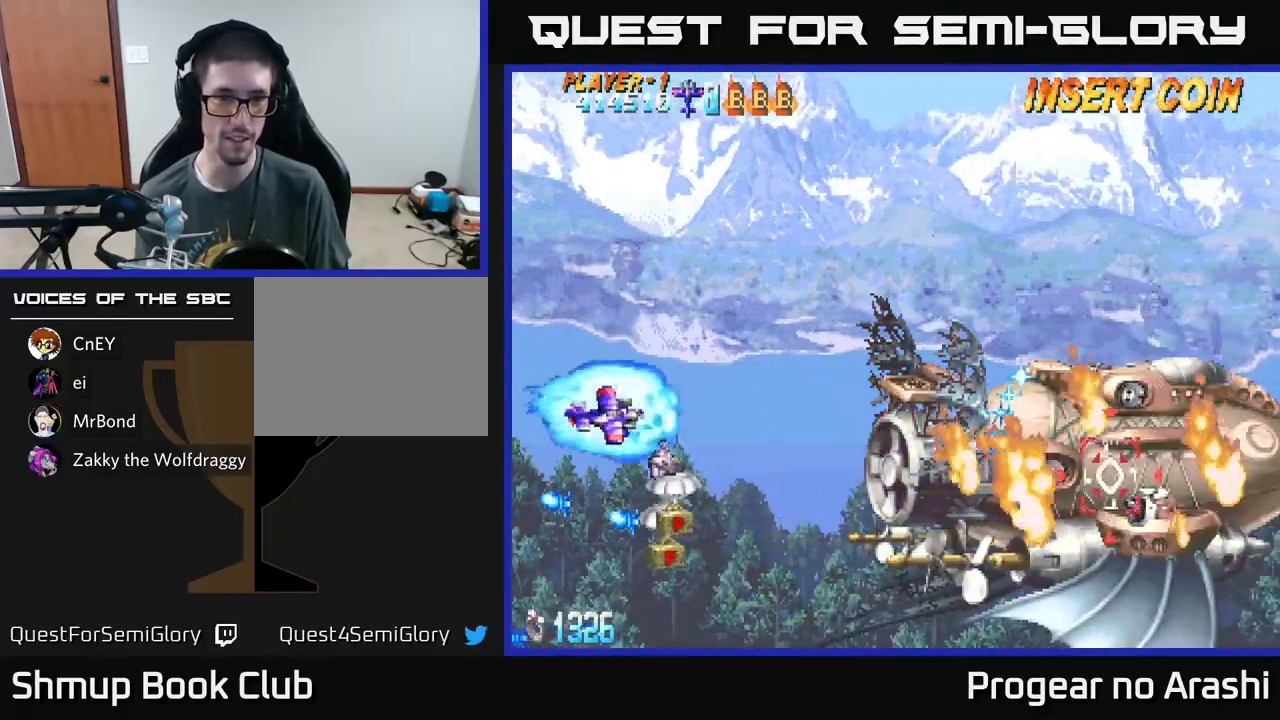
{"buttons": ["A", "X", "DPAD_UP", "DPAD_RIGHT"], "left_stick": "center", "events": [[333, "DPAD_RIGHT", "down"], [367, "DPAD_DOWN", "up"], [367, "X", "down"], [417, "DPAD_UP", "down"], [500, "A", "down"]]}
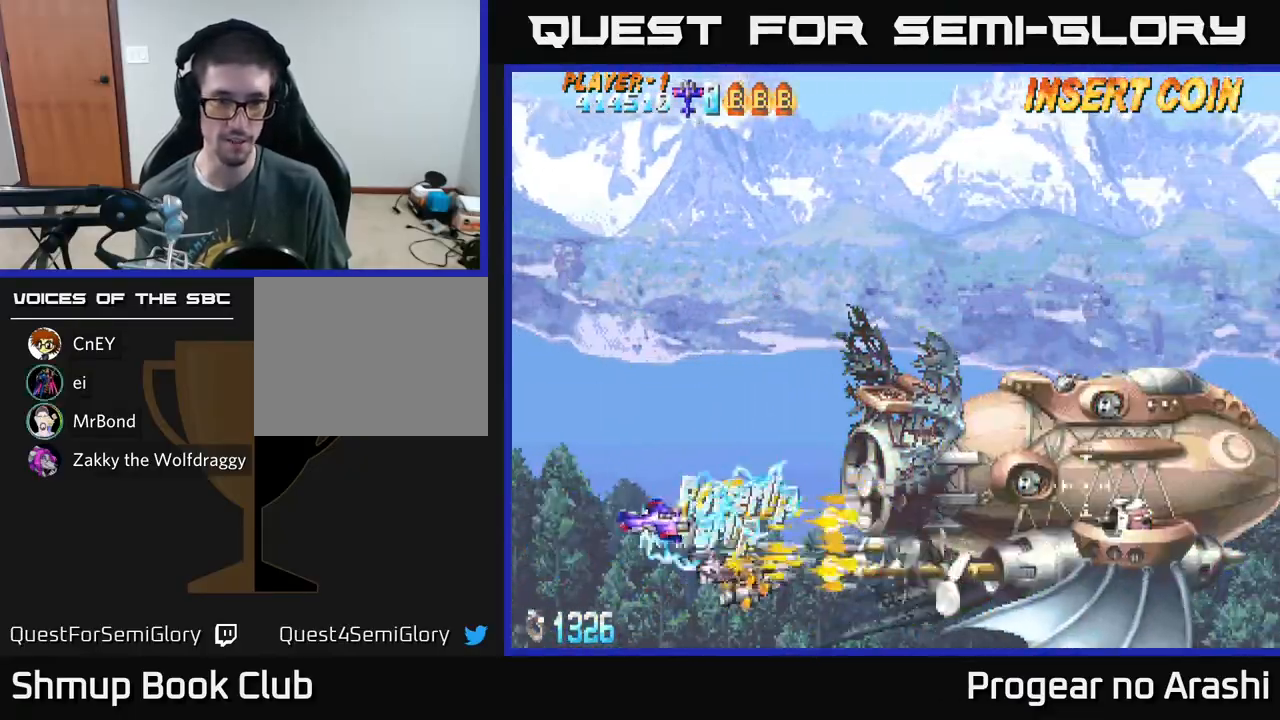
{"buttons": ["A", "DPAD_DOWN", "DPAD_RIGHT"], "left_stick": "center", "events": [[83, "X", "up"], [133, "A", "up"], [217, "A", "down"], [250, "DPAD_UP", "up"], [350, "DPAD_DOWN", "down"]]}
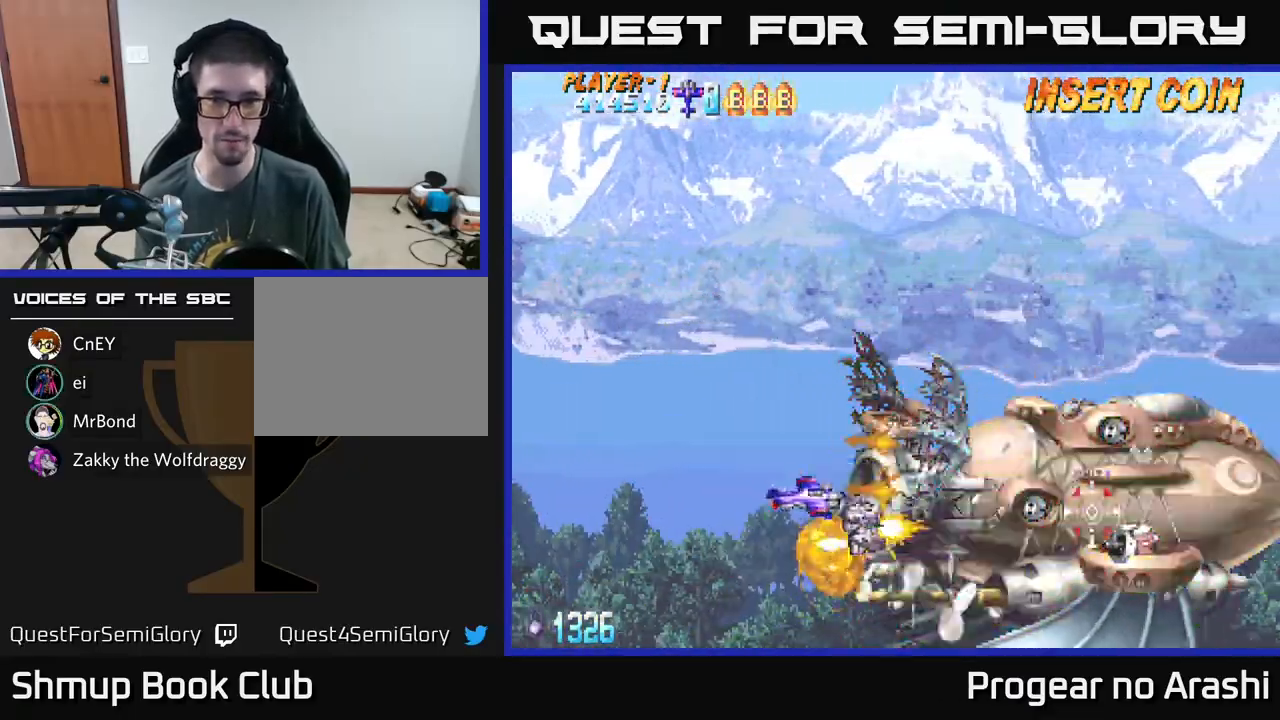
{"buttons": ["A"], "left_stick": "center", "events": [[67, "DPAD_DOWN", "up"], [233, "DPAD_RIGHT", "up"], [267, "DPAD_UP", "down"], [317, "DPAD_LEFT", "down"], [383, "DPAD_UP", "up"], [500, "DPAD_LEFT", "up"]]}
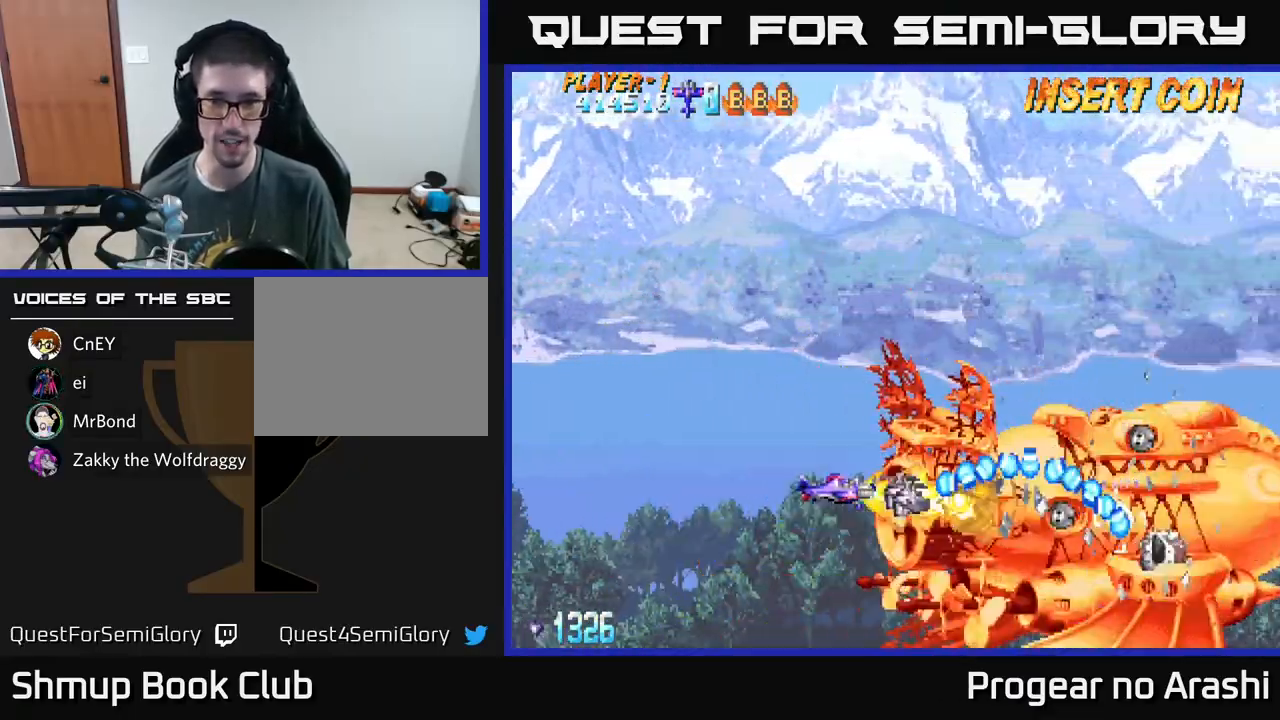
{"buttons": ["A", "DPAD_LEFT"], "left_stick": "center", "events": [[33, "DPAD_RIGHT", "down"], [200, "DPAD_DOWN", "down"], [217, "DPAD_RIGHT", "up"], [333, "DPAD_DOWN", "up"], [400, "DPAD_LEFT", "down"]]}
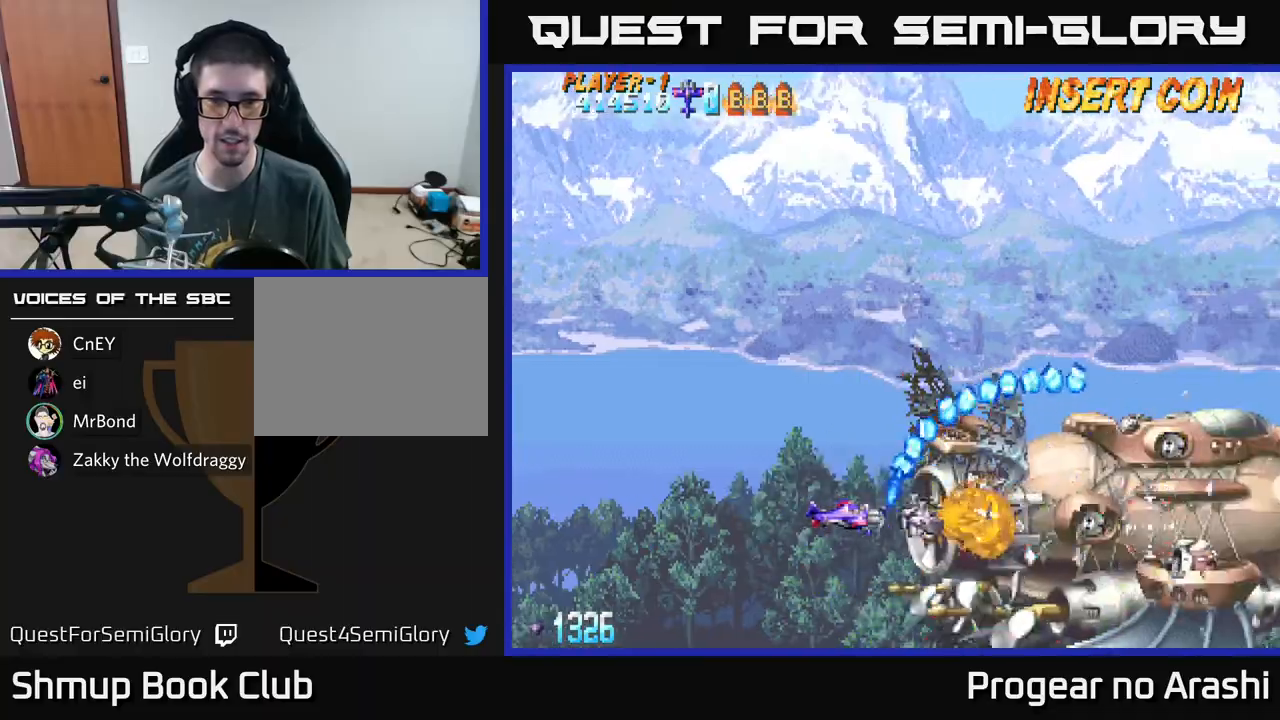
{"buttons": ["X", "DPAD_LEFT"], "left_stick": "center", "events": [[267, "X", "down"], [283, "A", "up"]]}
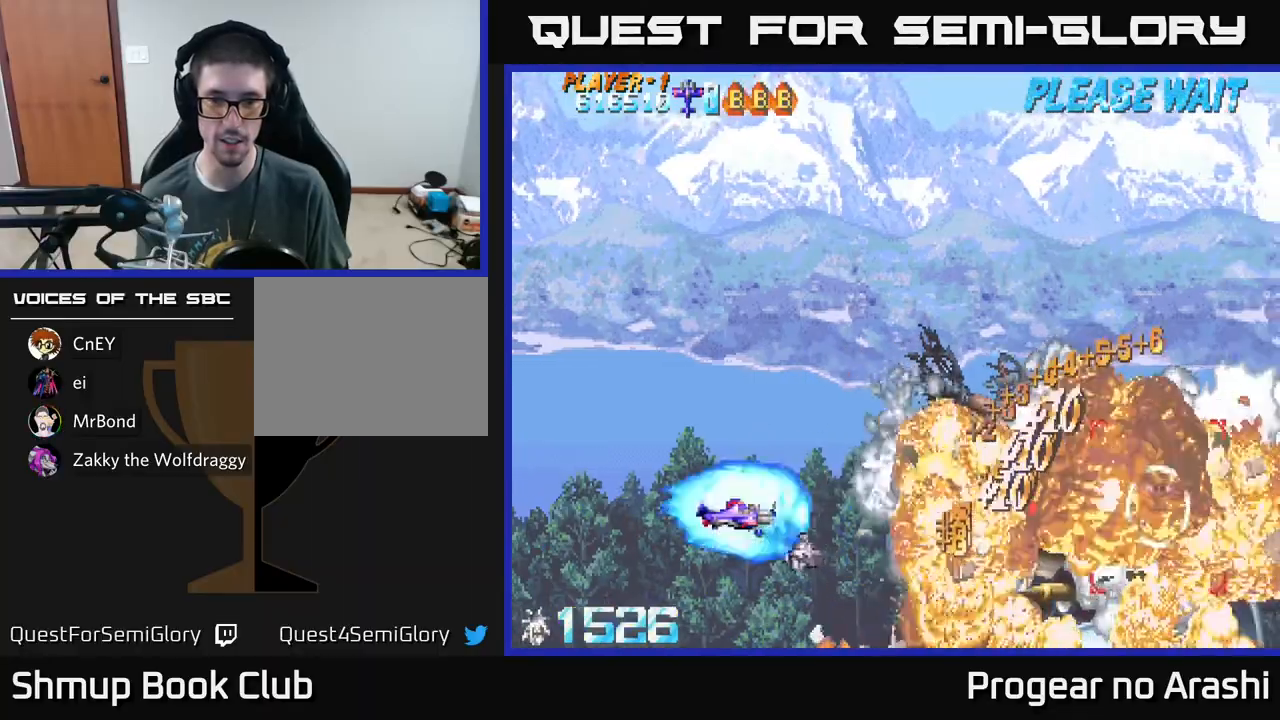
{"buttons": ["DPAD_RIGHT"], "left_stick": "center", "events": [[133, "DPAD_LEFT", "up"], [133, "DPAD_UP", "down"], [167, "DPAD_RIGHT", "down"], [283, "DPAD_UP", "up"], [500, "X", "up"]]}
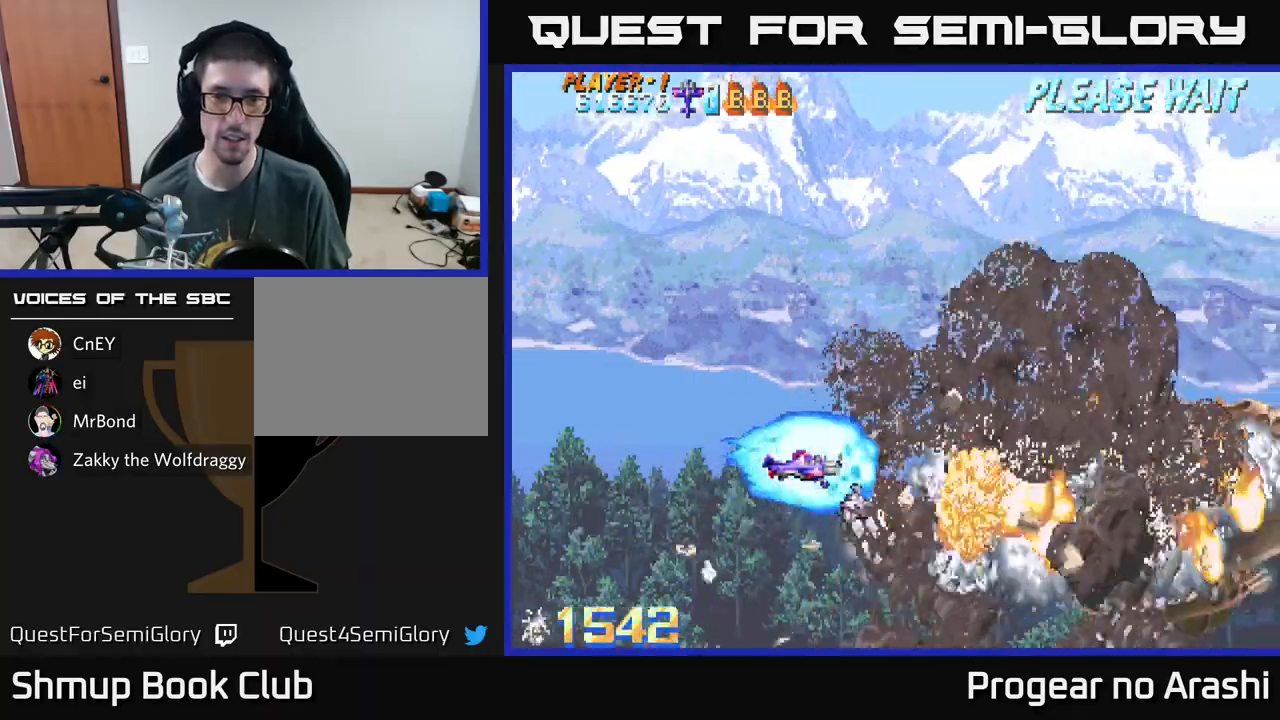
{"buttons": [], "left_stick": "center", "events": [[17, "DPAD_RIGHT", "up"]]}
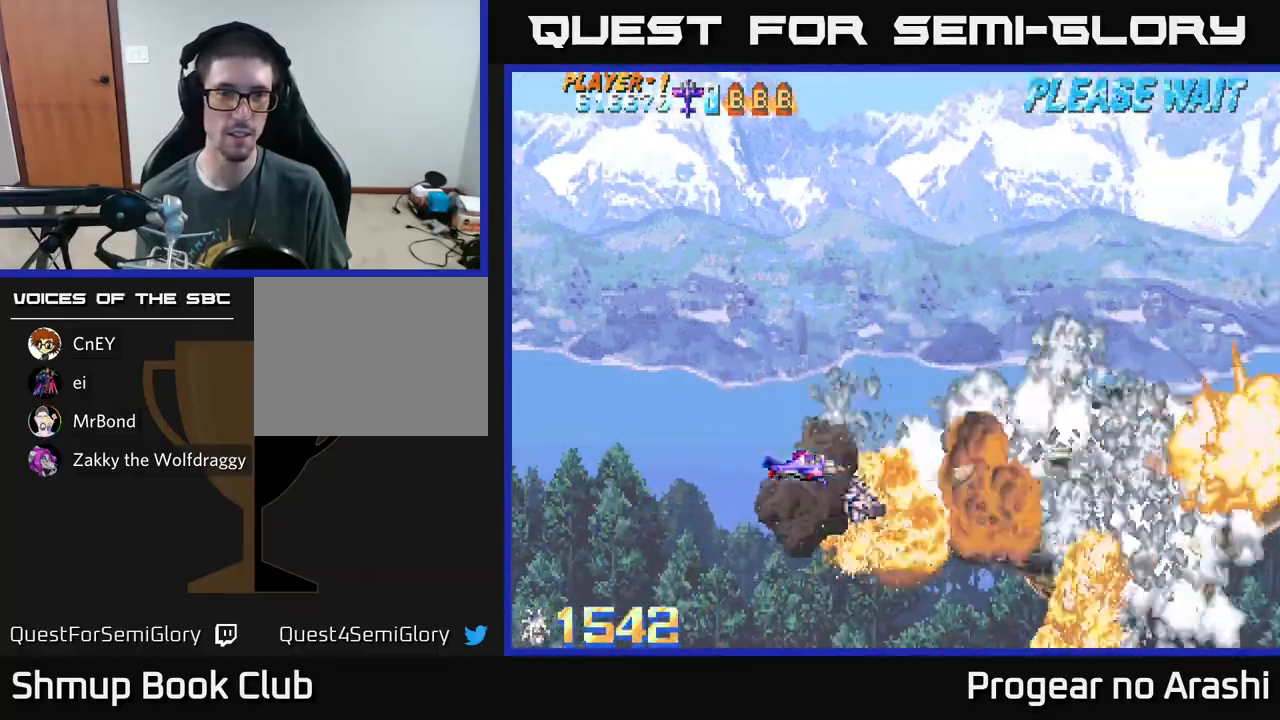
{"buttons": [], "left_stick": "center", "events": []}
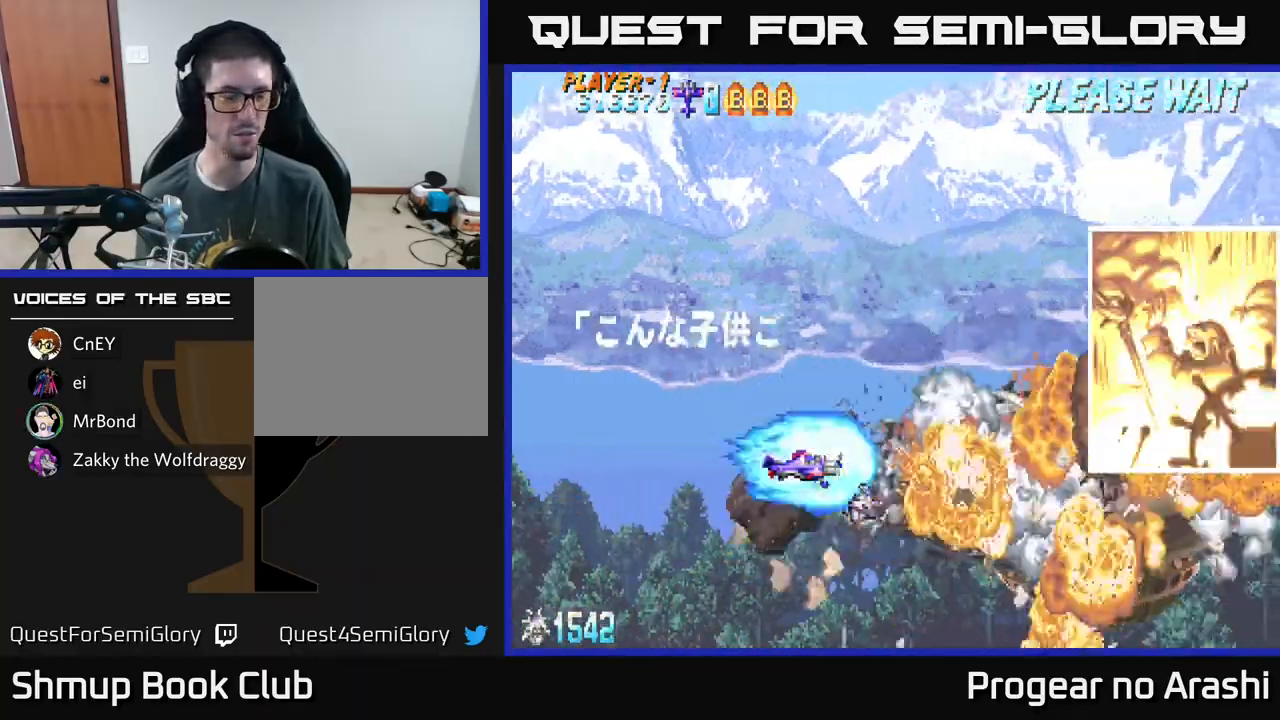
{"buttons": [], "left_stick": "center", "events": []}
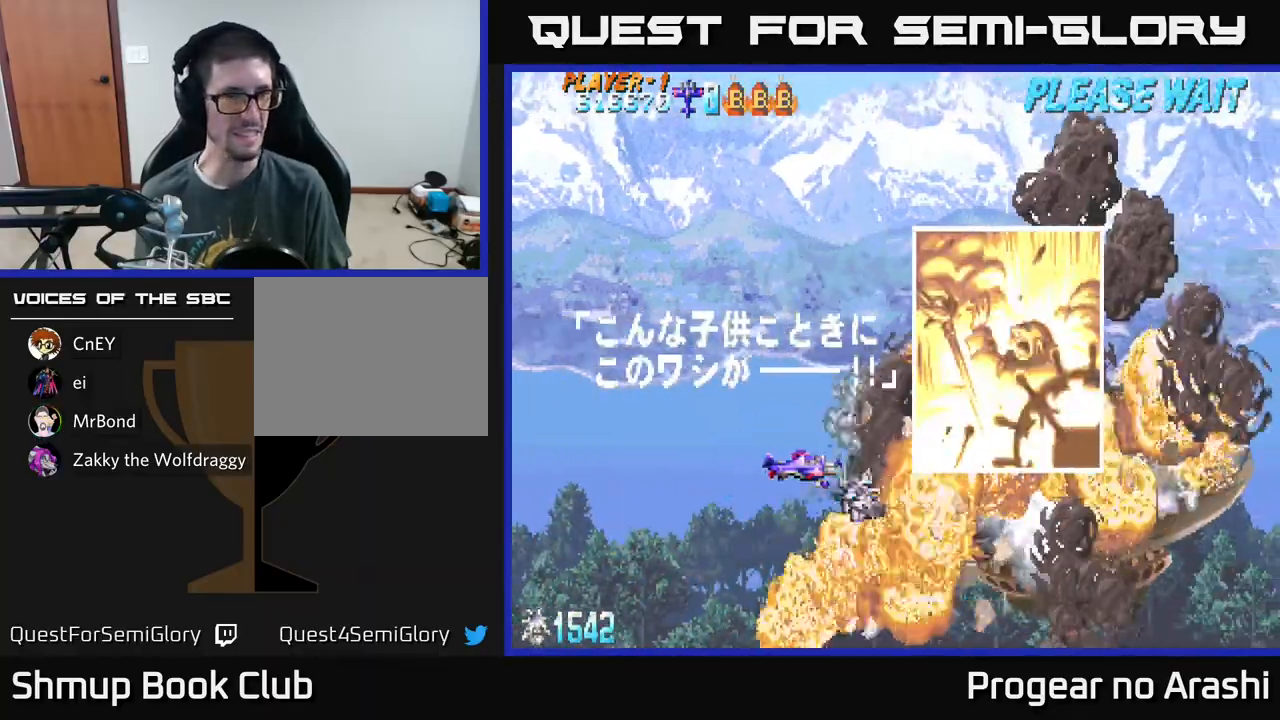
{"buttons": [], "left_stick": "center", "events": [[17, "DPAD_LEFT", "down"], [83, "DPAD_UP", "down"], [217, "DPAD_LEFT", "up"], [283, "DPAD_UP", "up"]]}
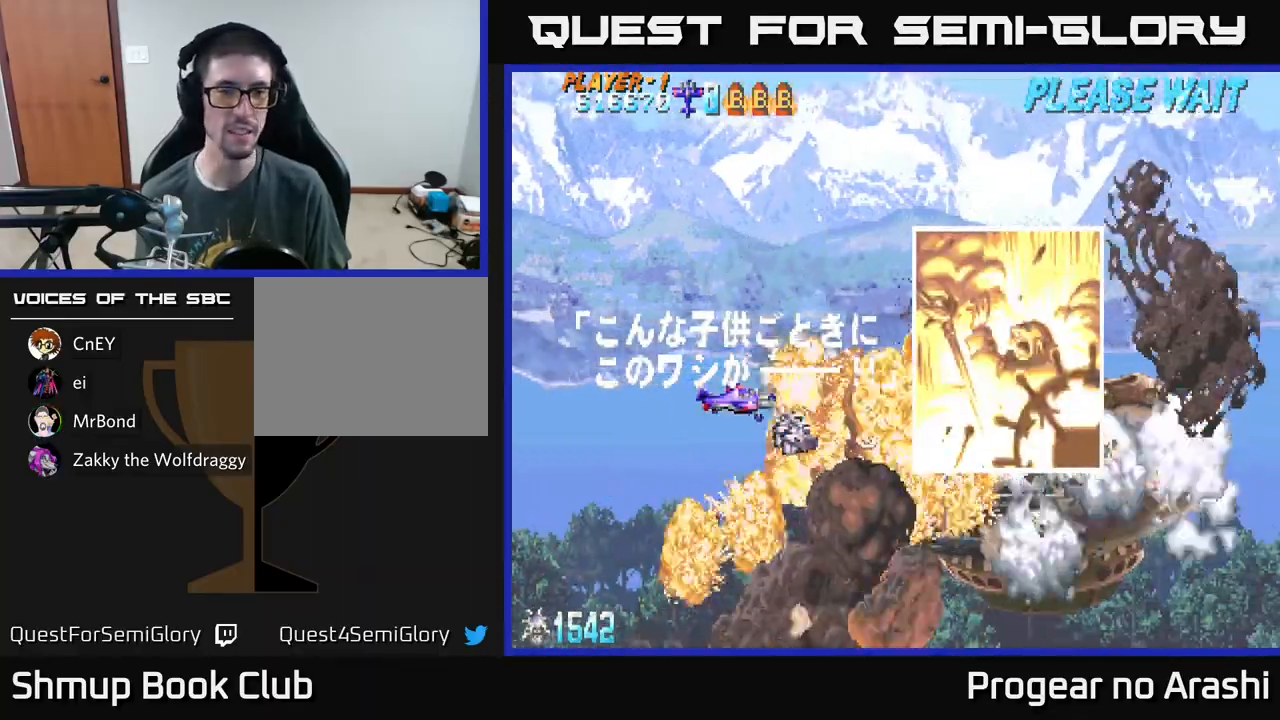
{"buttons": [], "left_stick": "center", "events": []}
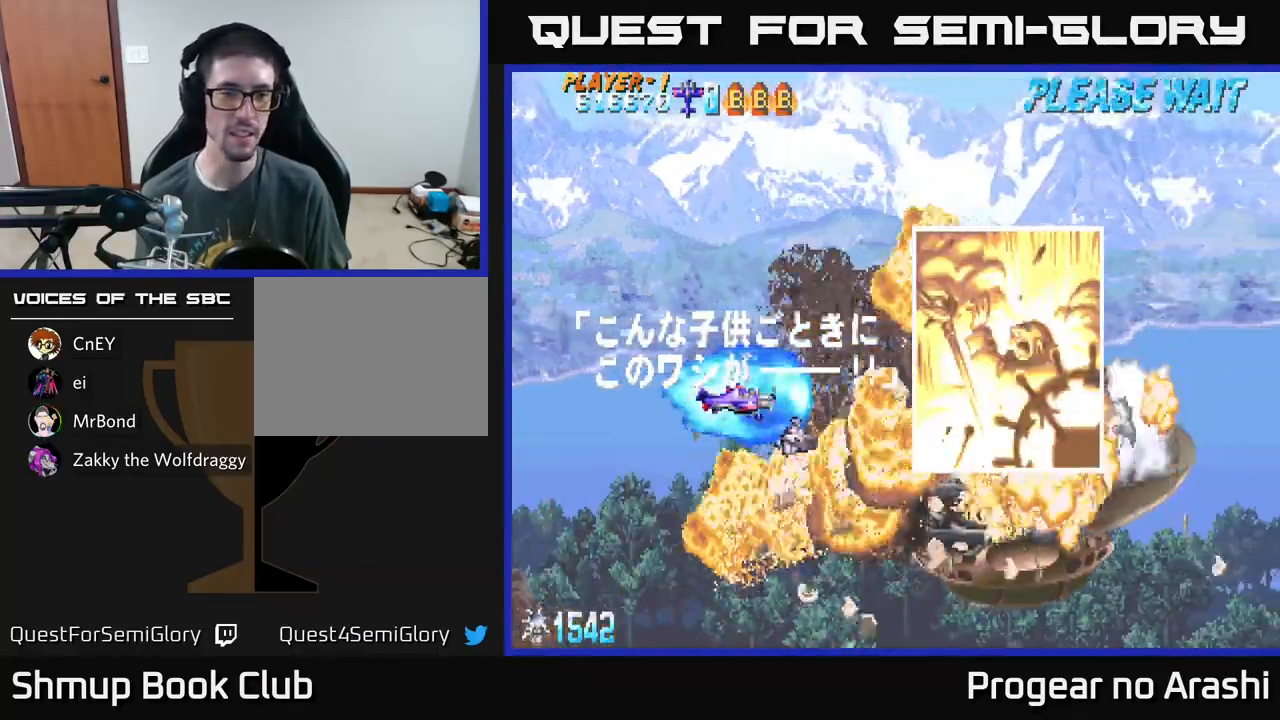
{"buttons": [], "left_stick": "center", "events": []}
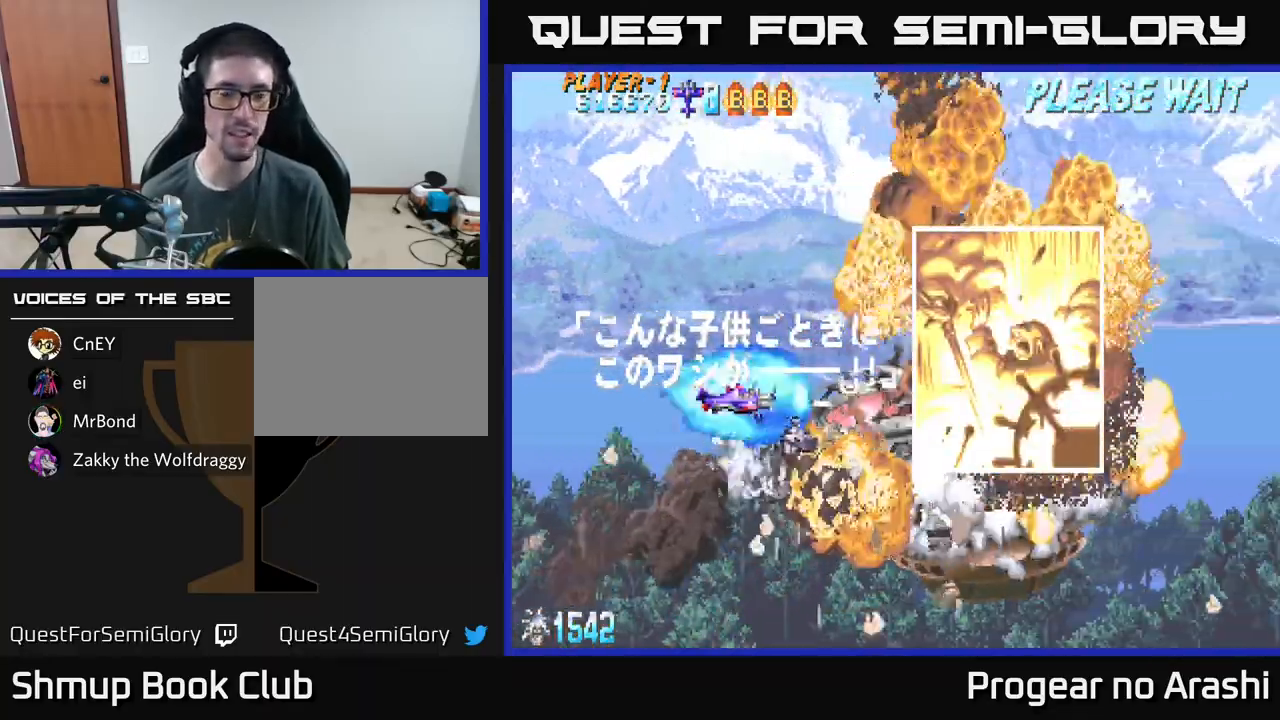
{"buttons": [], "left_stick": "center", "events": []}
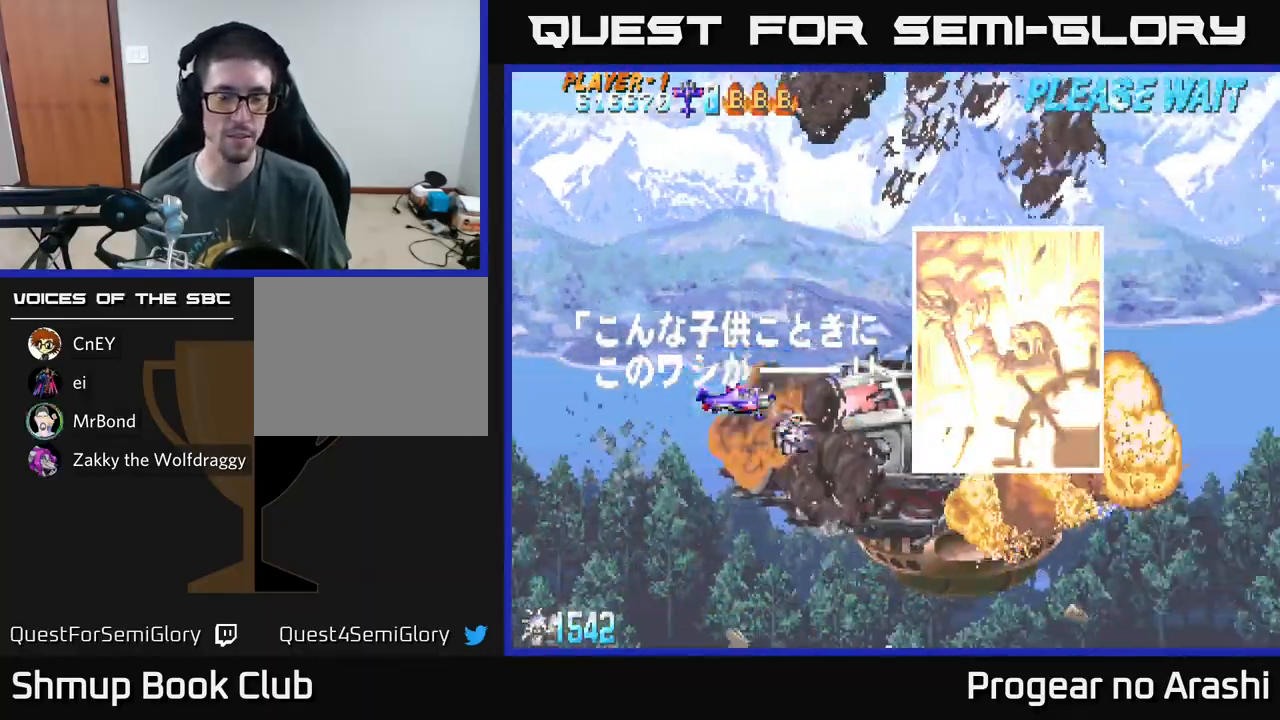
{"buttons": [], "left_stick": "center", "events": []}
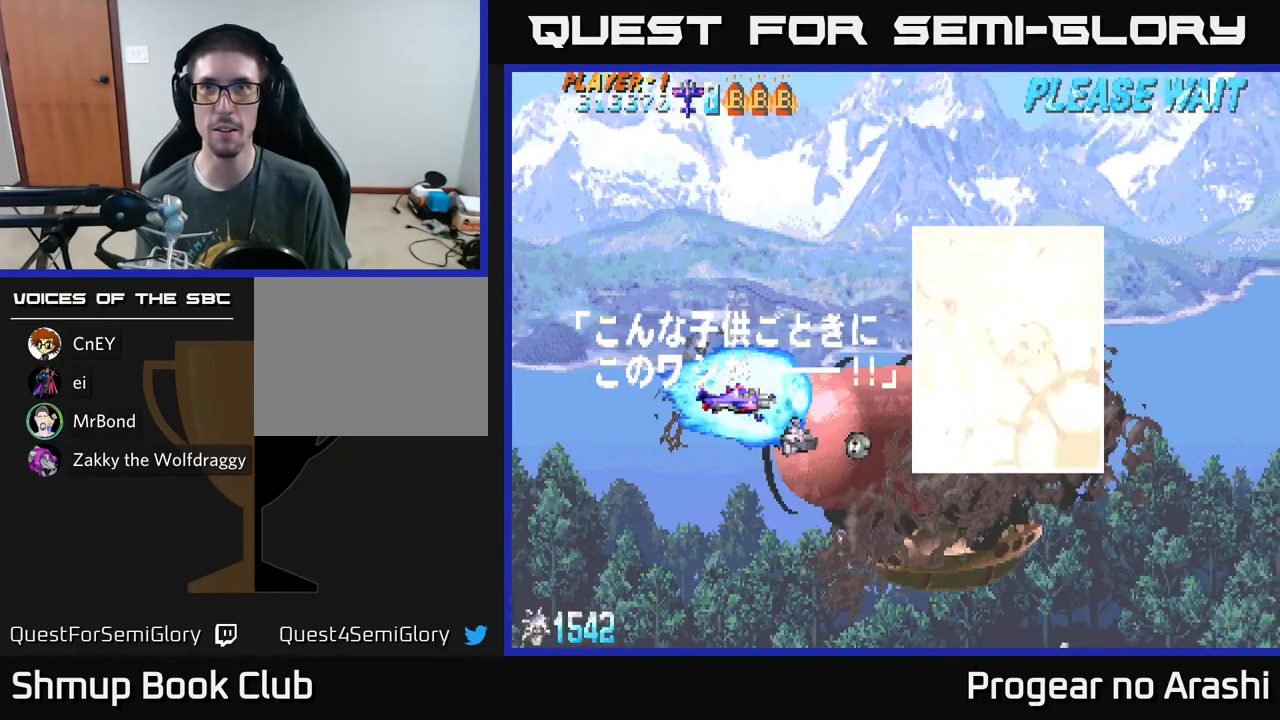
{"buttons": [], "left_stick": "center", "events": []}
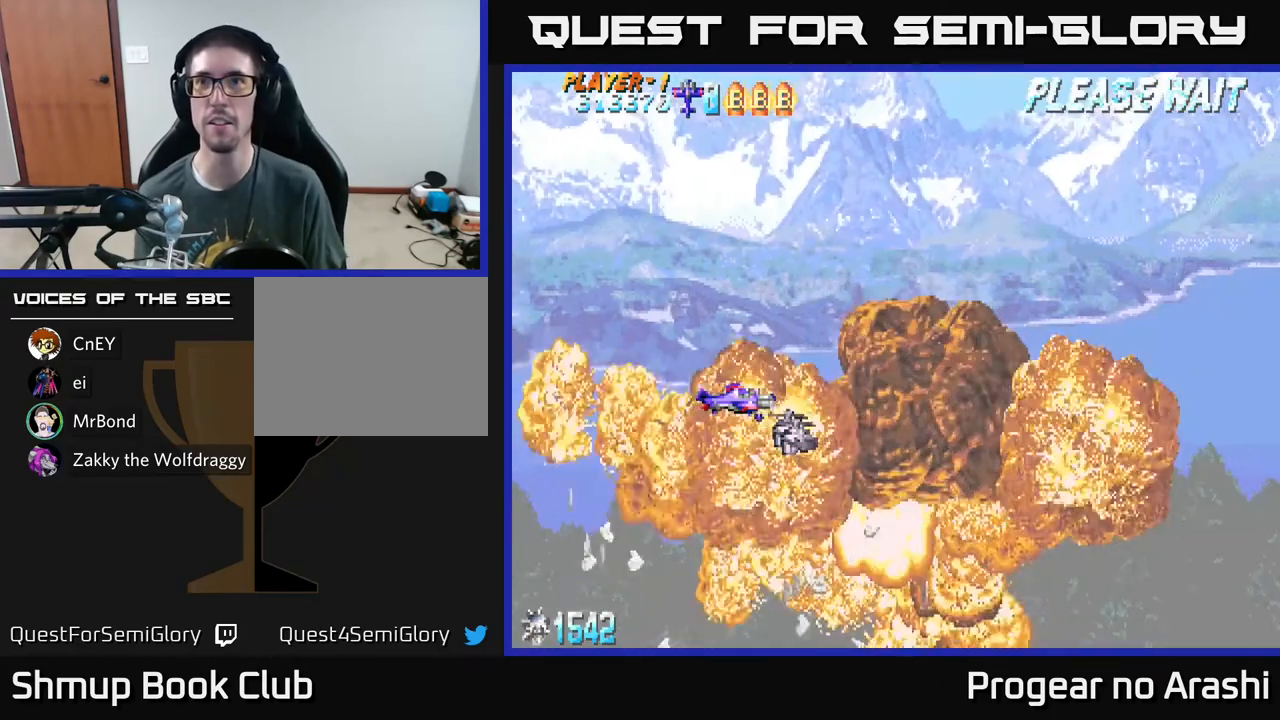
{"buttons": [], "left_stick": "center", "events": []}
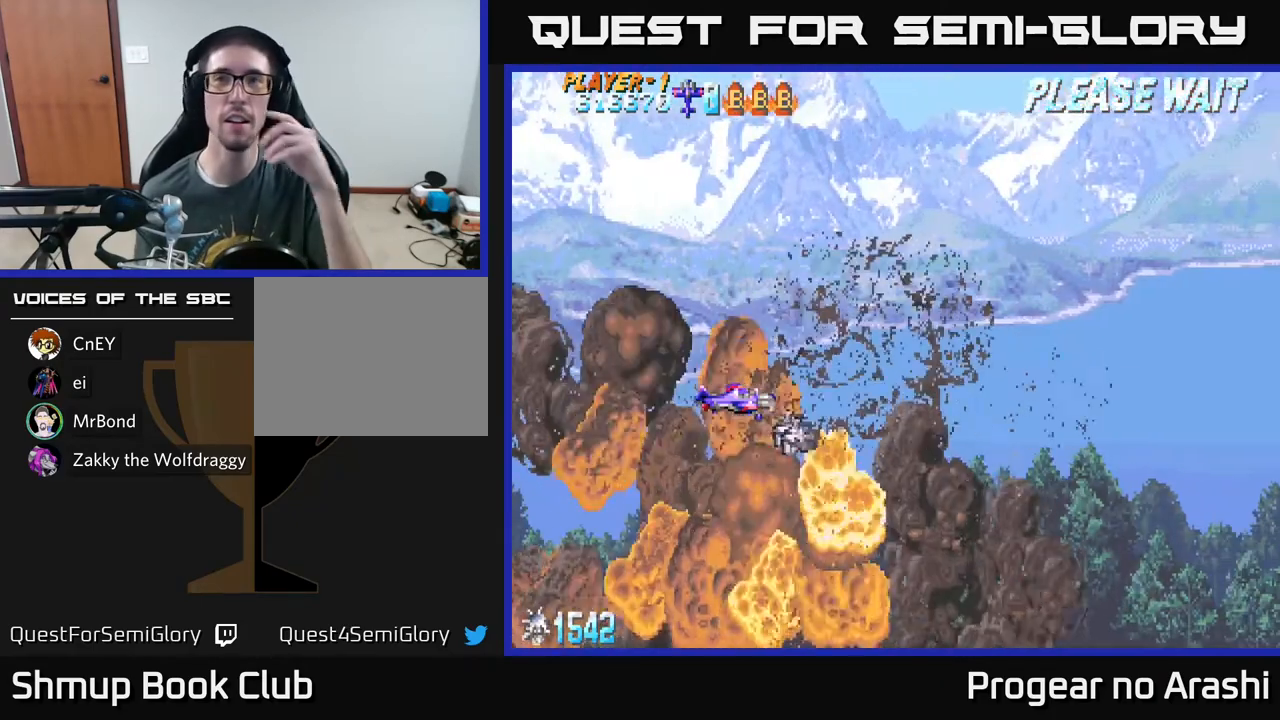
{"buttons": [], "left_stick": "center", "events": []}
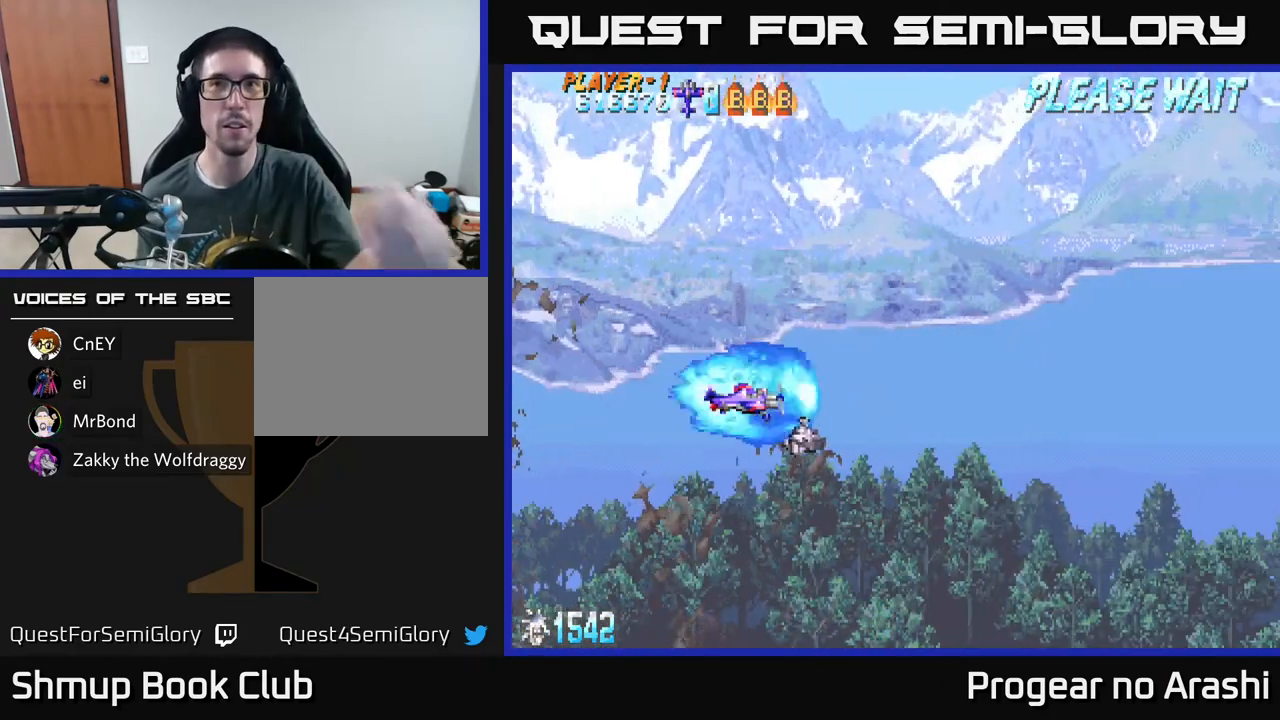
{"buttons": [], "left_stick": "center", "events": []}